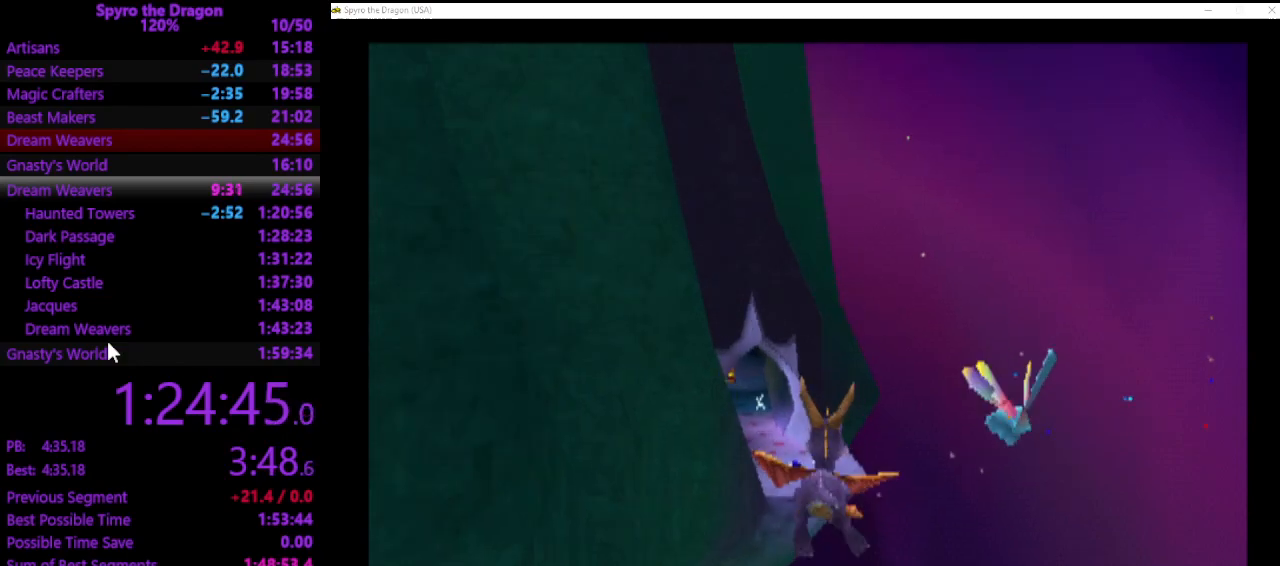
Gameplay with a controller (PlayStation layout); each line is a JSON object with the inputs held at the frame after it. "events" lists button and stick changes between this image and that frame as [ms after this image, input, new state], when the widget could be followed in between. Not read: right_stick.
{"buttons": [], "left_stick": "up", "events": [[133, "left_stick", "up"]]}
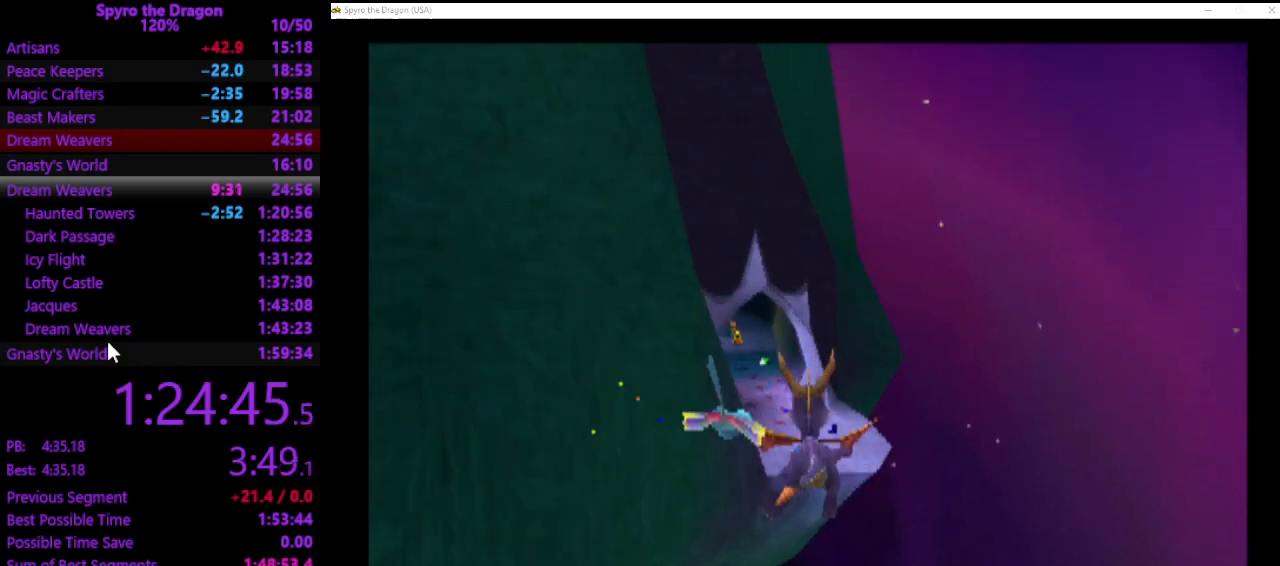
{"buttons": [], "left_stick": "up", "events": []}
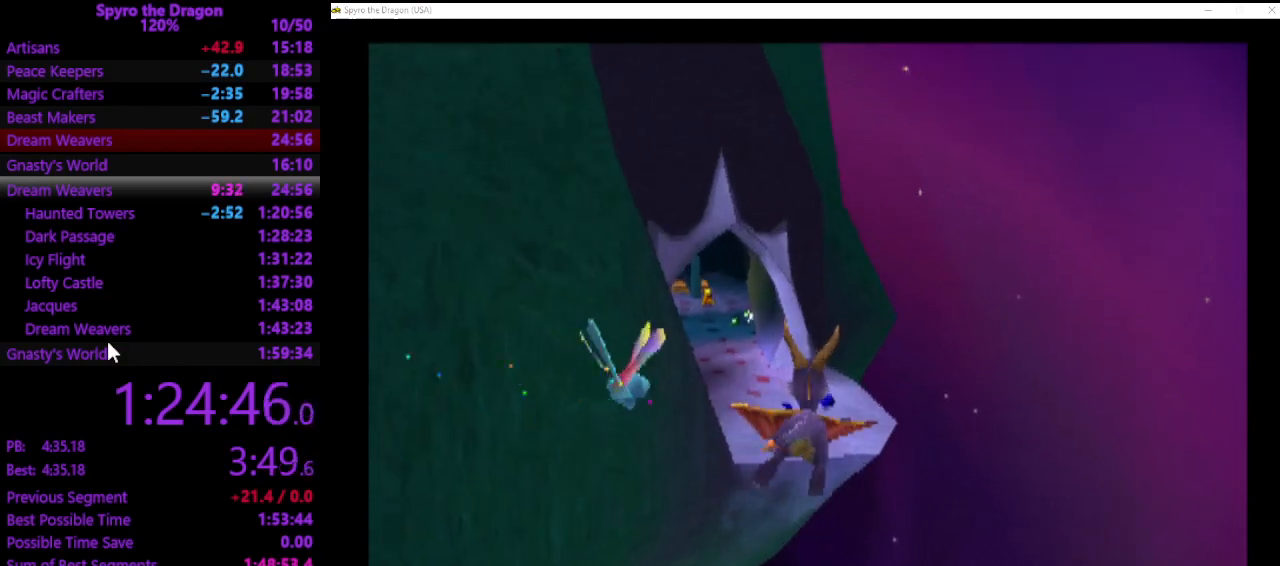
{"buttons": [], "left_stick": "up", "events": []}
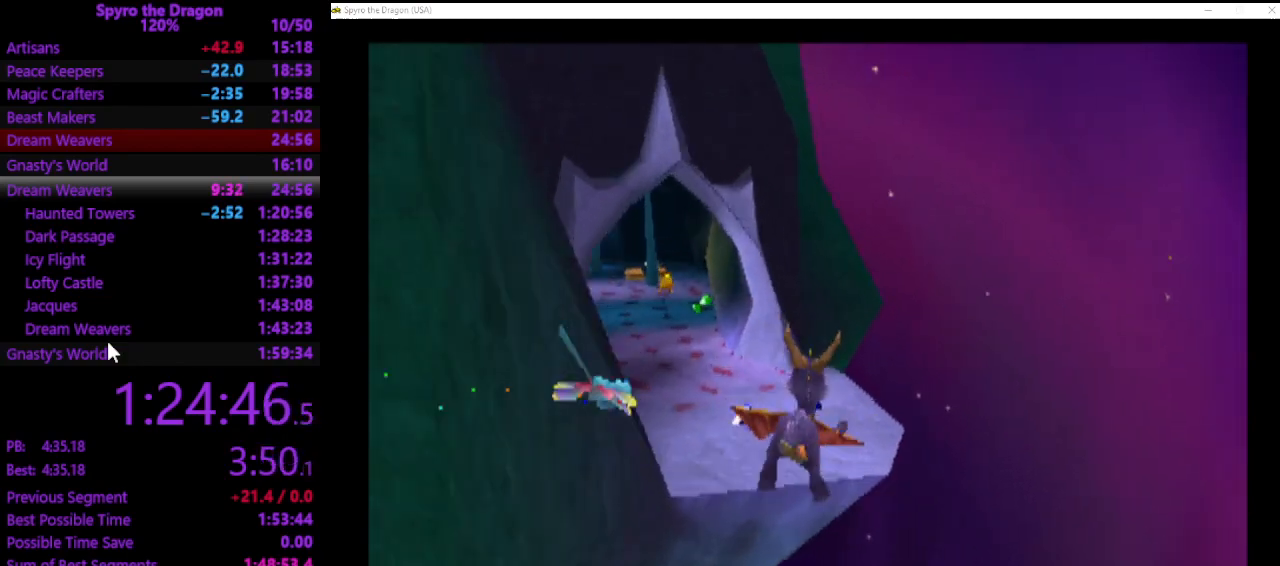
{"buttons": ["SQUARE"], "left_stick": "up-left", "events": [[100, "SQUARE", "down"], [400, "left_stick", "up-left"]]}
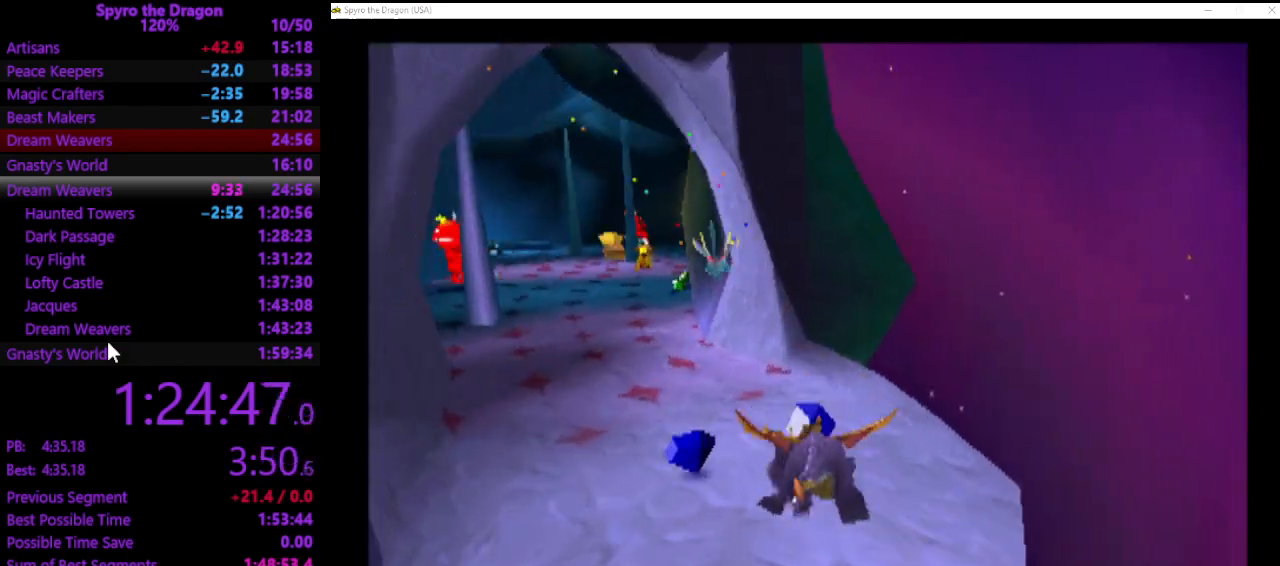
{"buttons": ["SQUARE"], "left_stick": "up", "events": [[400, "left_stick", "up"]]}
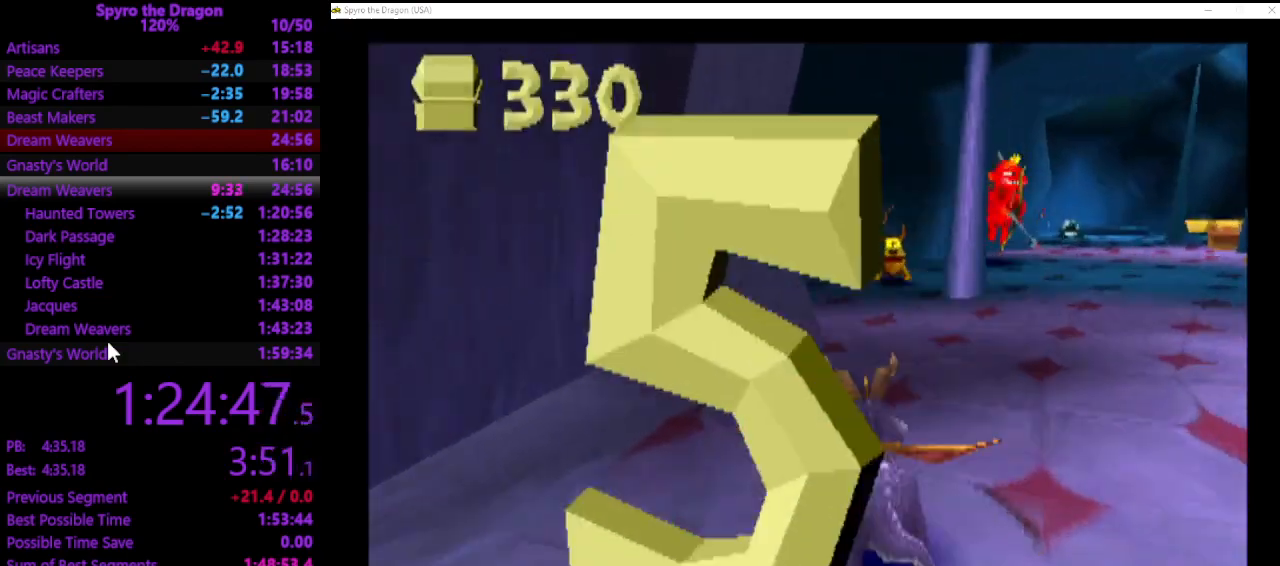
{"buttons": ["SQUARE"], "left_stick": "up", "events": []}
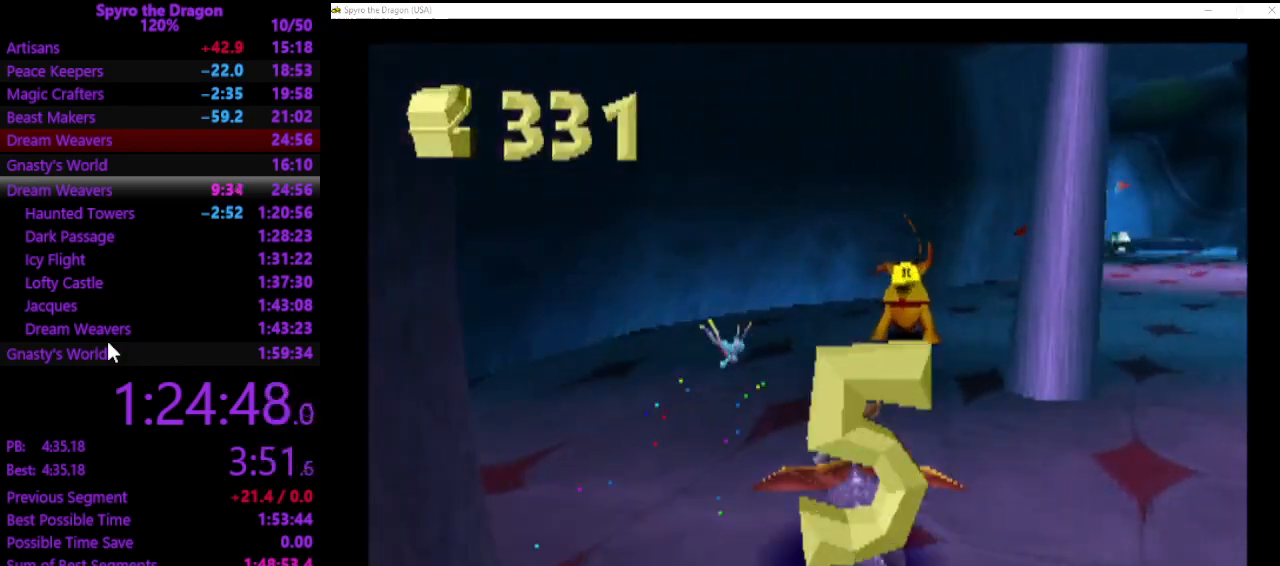
{"buttons": ["SQUARE"], "left_stick": "up", "events": []}
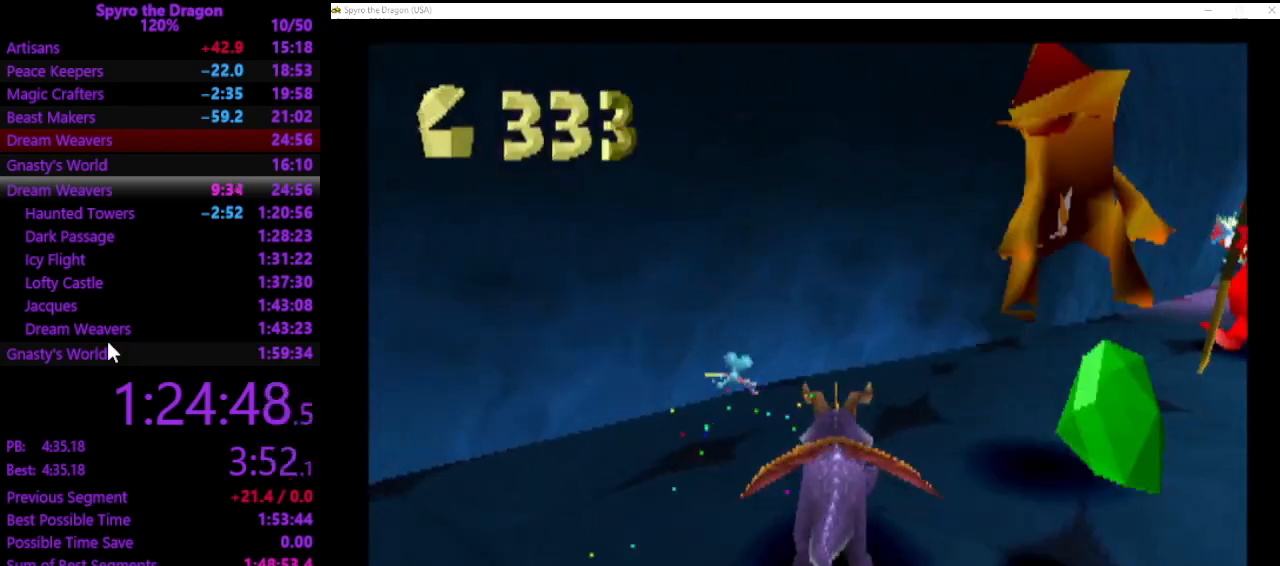
{"buttons": [], "left_stick": "up-right", "events": [[133, "left_stick", "up-right"], [300, "SQUARE", "up"], [400, "CIRCLE", "down"], [500, "CIRCLE", "up"]]}
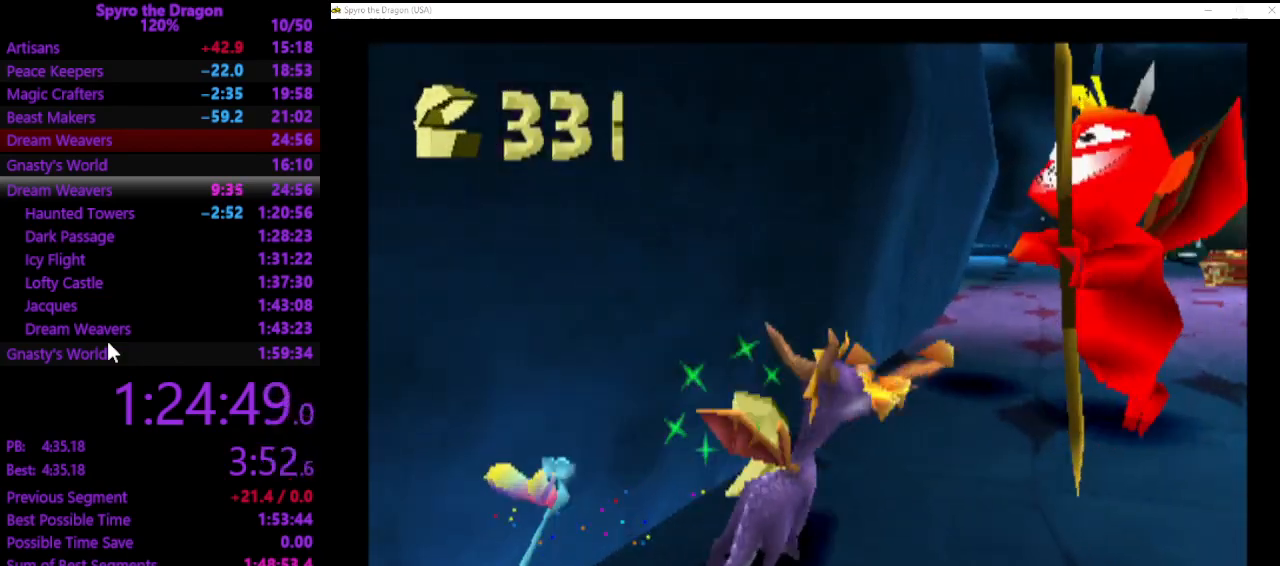
{"buttons": [], "left_stick": "up-right", "events": [[167, "CROSS", "down"], [367, "CROSS", "up"]]}
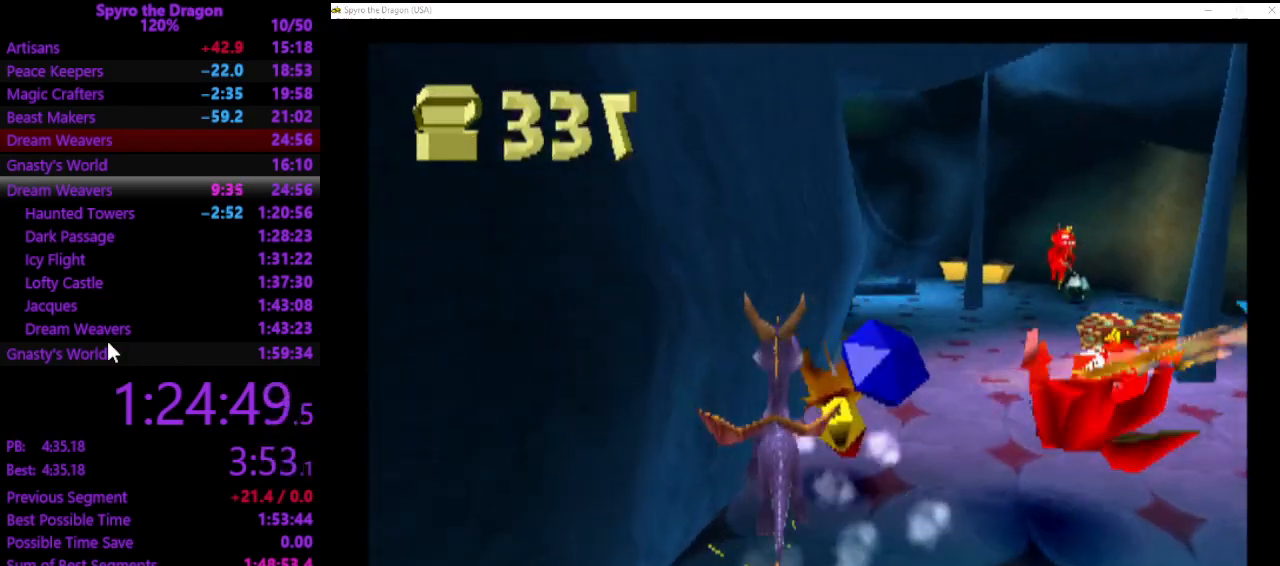
{"buttons": ["SQUARE"], "left_stick": "down-right", "events": [[267, "left_stick", "down-right"], [400, "SQUARE", "down"]]}
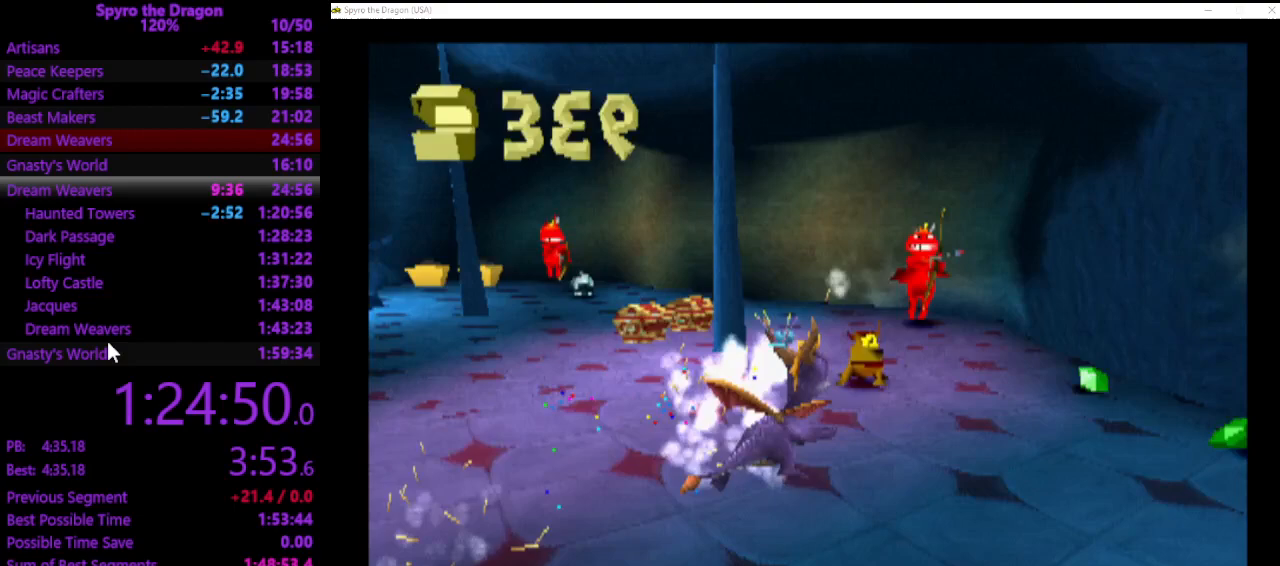
{"buttons": [], "left_stick": "up-left", "events": [[67, "left_stick", "right"], [200, "left_stick", "up-right"], [300, "left_stick", "up"], [467, "left_stick", "up-left"], [500, "SQUARE", "up"]]}
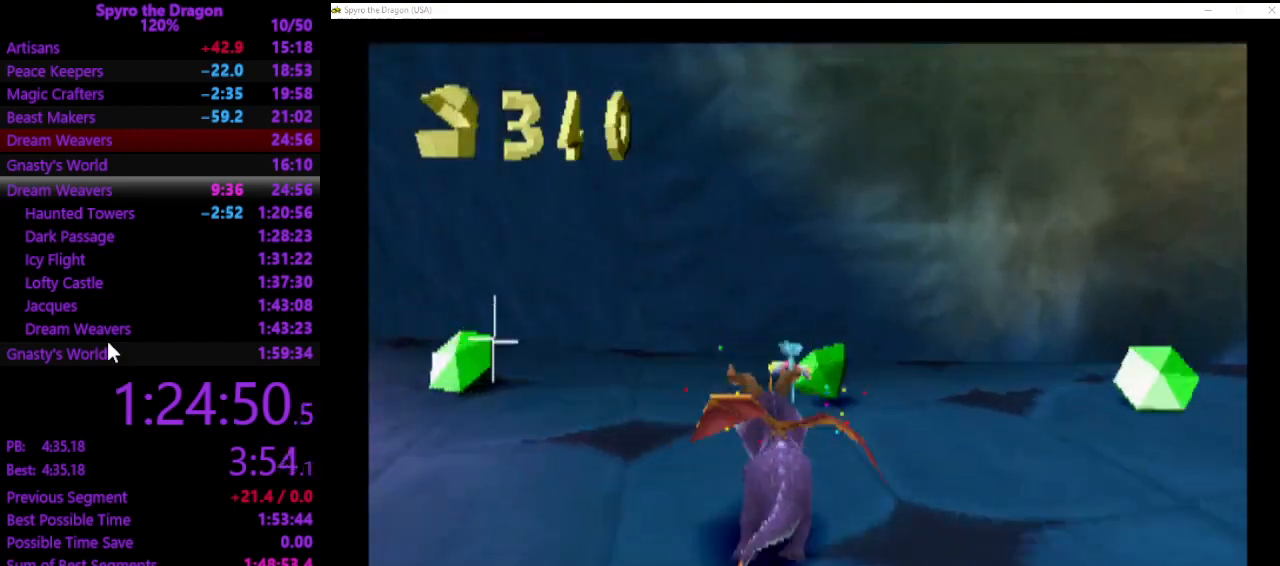
{"buttons": [], "left_stick": "right", "events": [[167, "left_stick", "up-right"], [233, "left_stick", "right"], [333, "CROSS", "down"], [433, "CROSS", "up"]]}
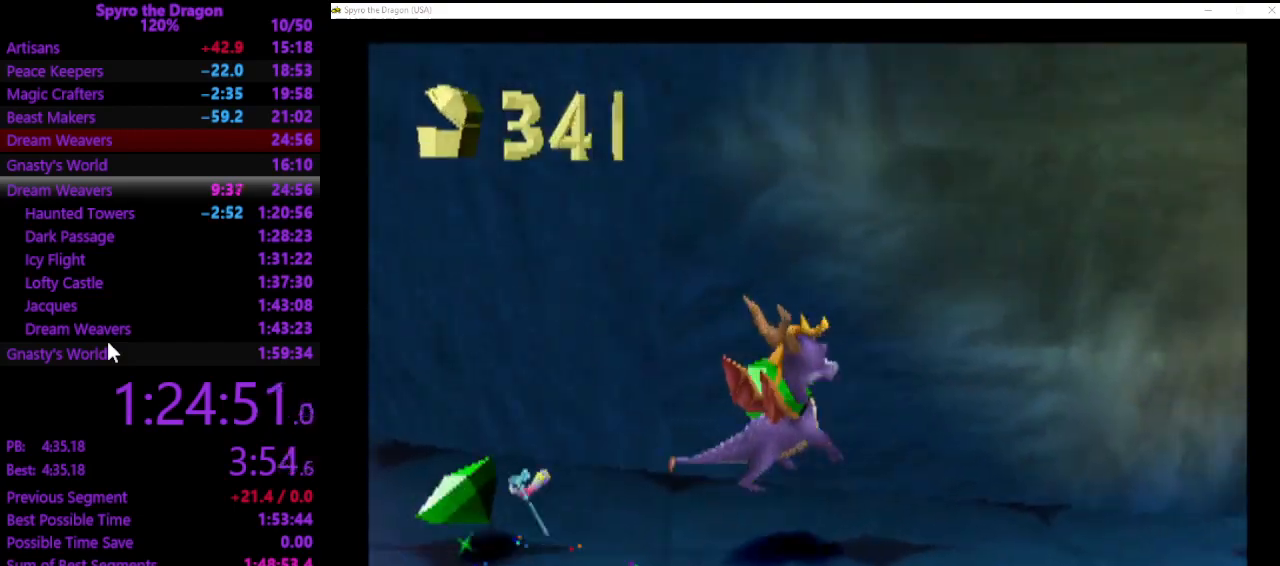
{"buttons": ["SQUARE"], "left_stick": "right", "events": [[500, "SQUARE", "down"]]}
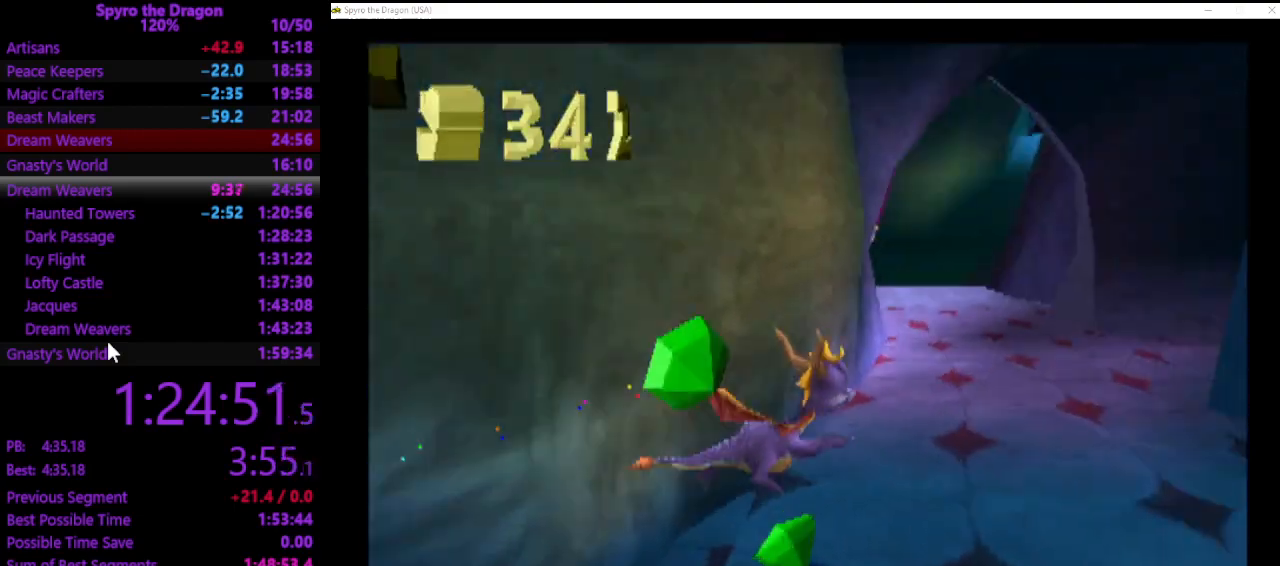
{"buttons": [], "left_stick": "right", "events": [[467, "SQUARE", "up"]]}
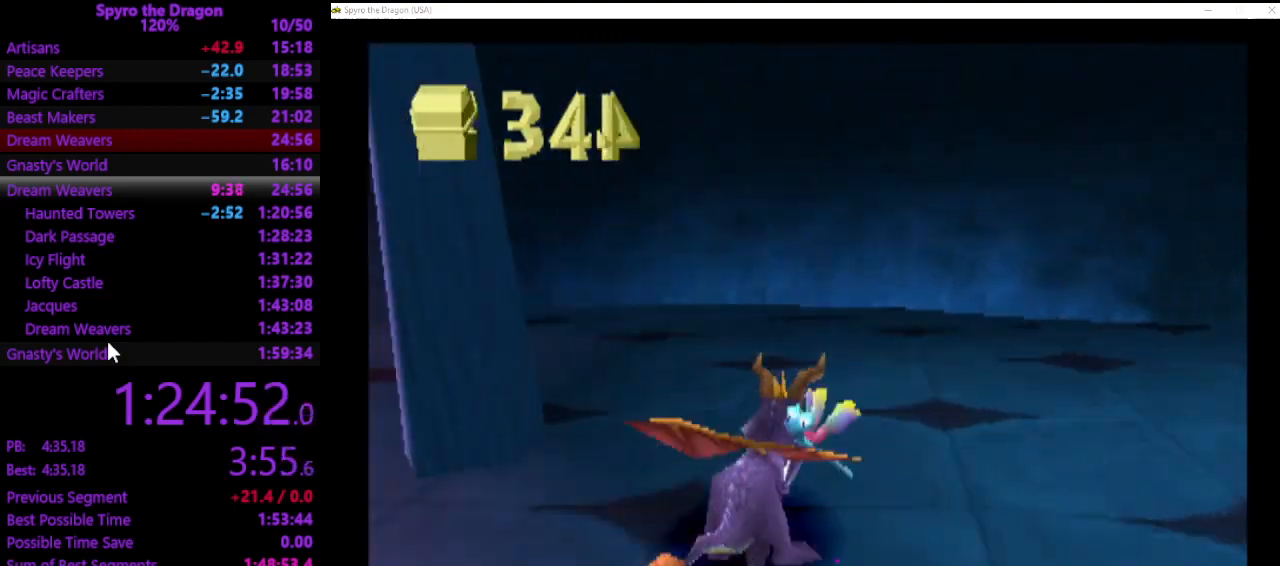
{"buttons": ["SQUARE"], "left_stick": "right", "events": [[400, "SQUARE", "down"]]}
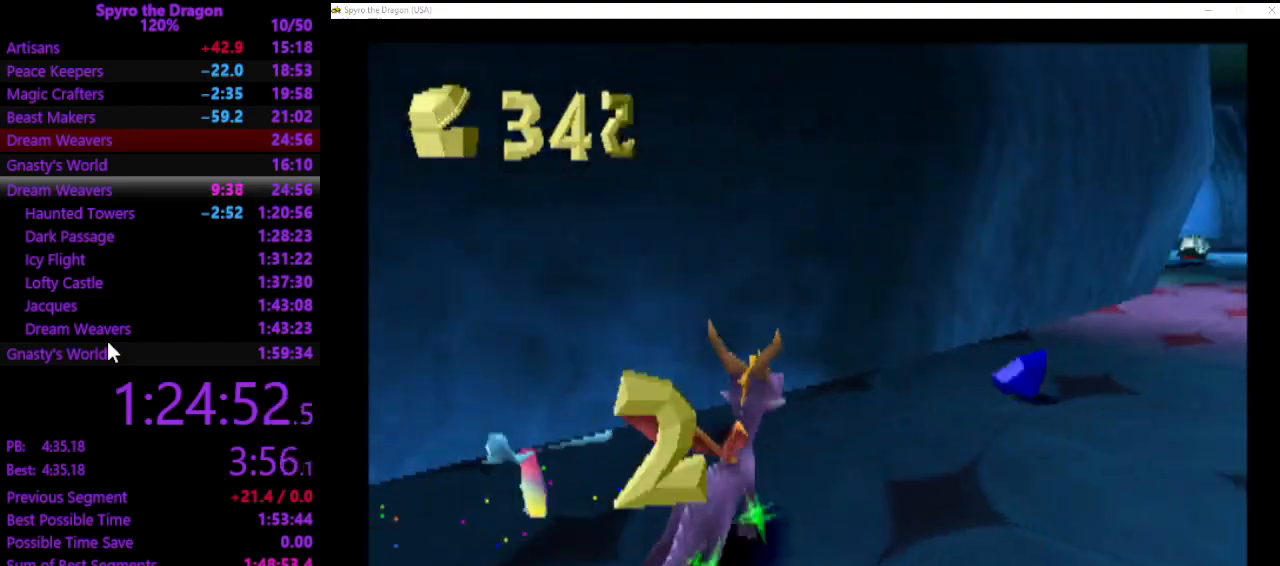
{"buttons": ["SQUARE"], "left_stick": "up-right", "events": [[267, "SQUARE", "up"], [333, "SQUARE", "down"], [500, "left_stick", "up-right"]]}
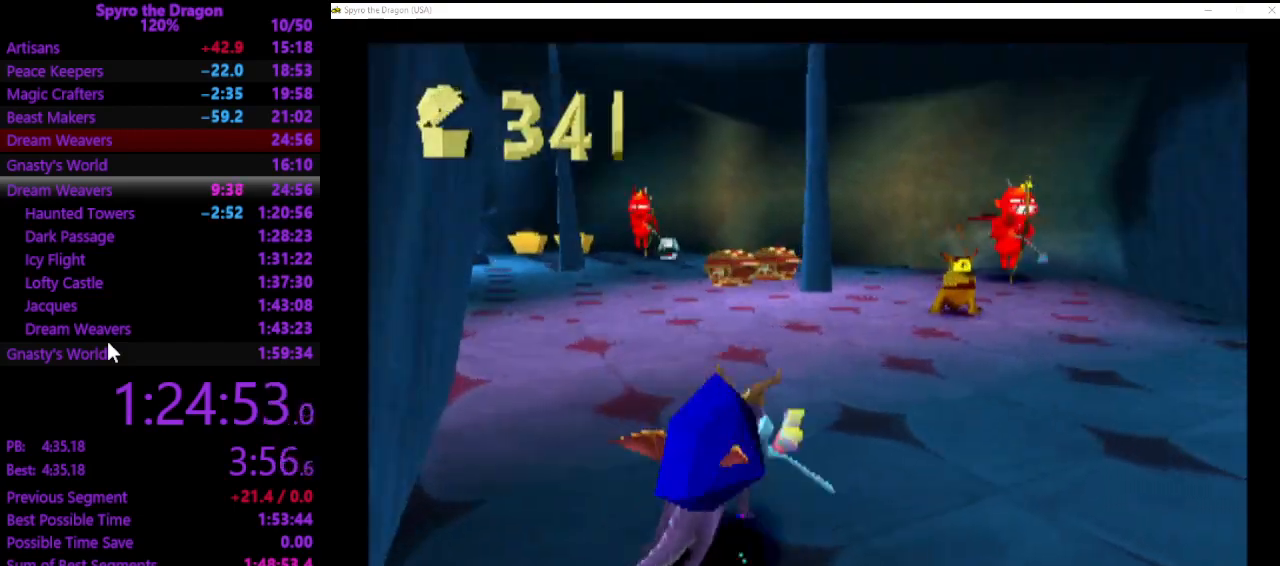
{"buttons": ["SQUARE"], "left_stick": "up-left", "events": [[200, "left_stick", "up-left"]]}
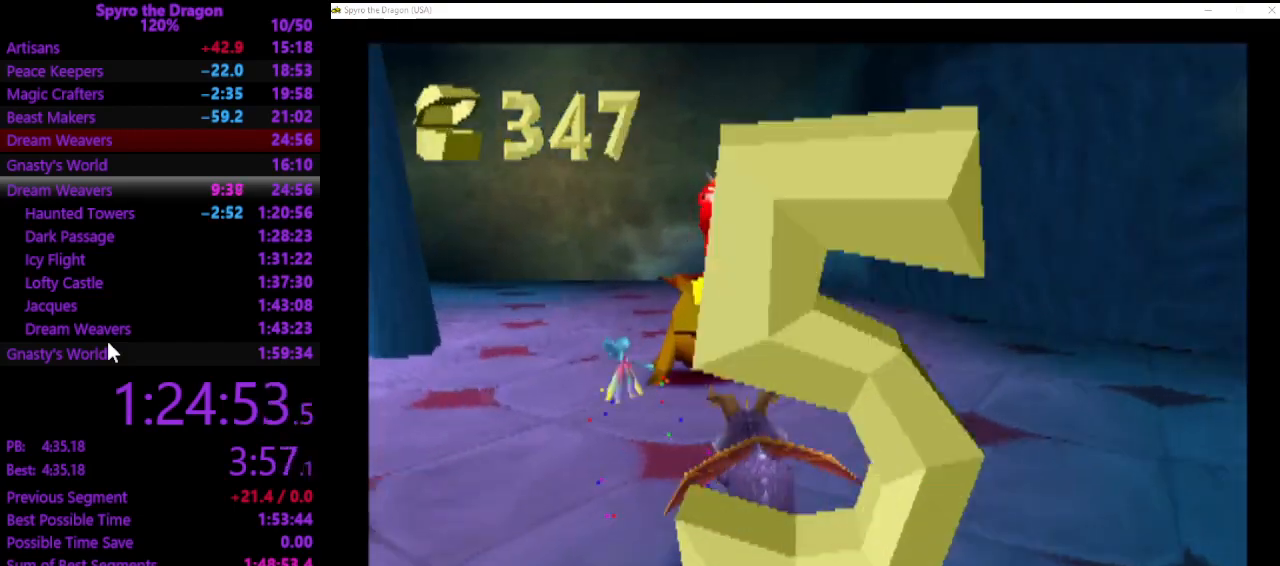
{"buttons": ["CROSS"], "left_stick": "up-right", "events": [[167, "SQUARE", "up"], [233, "CIRCLE", "down"], [233, "left_stick", "up-right"], [300, "CIRCLE", "up"], [433, "CROSS", "down"]]}
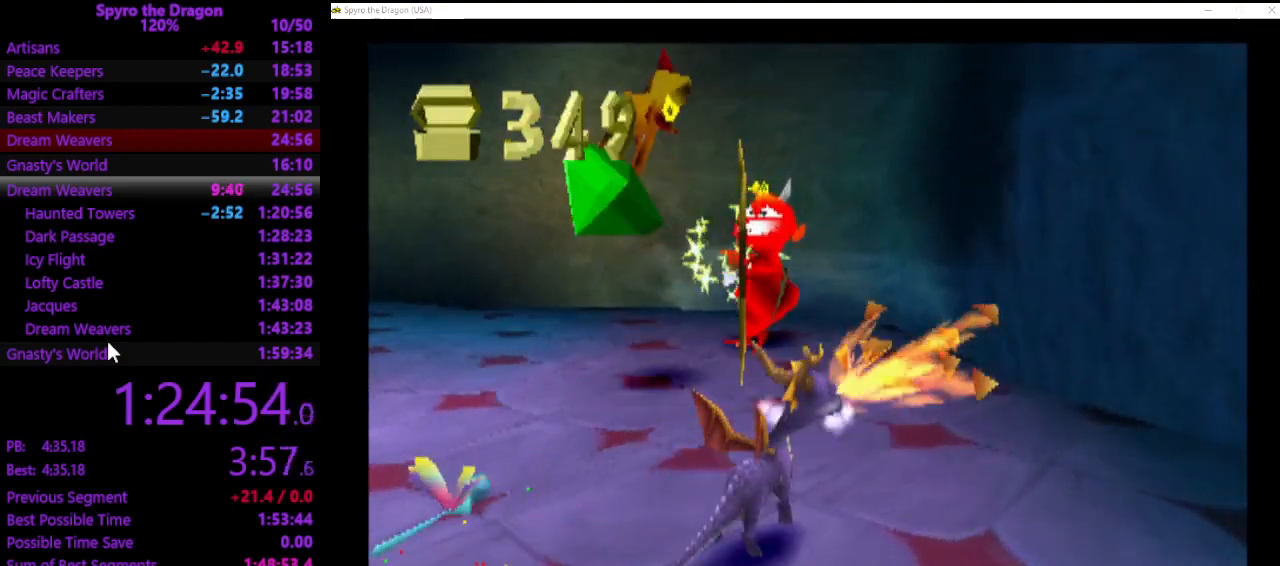
{"buttons": [], "left_stick": "left", "events": [[400, "CROSS", "up"], [433, "left_stick", "down-left"], [500, "left_stick", "left"]]}
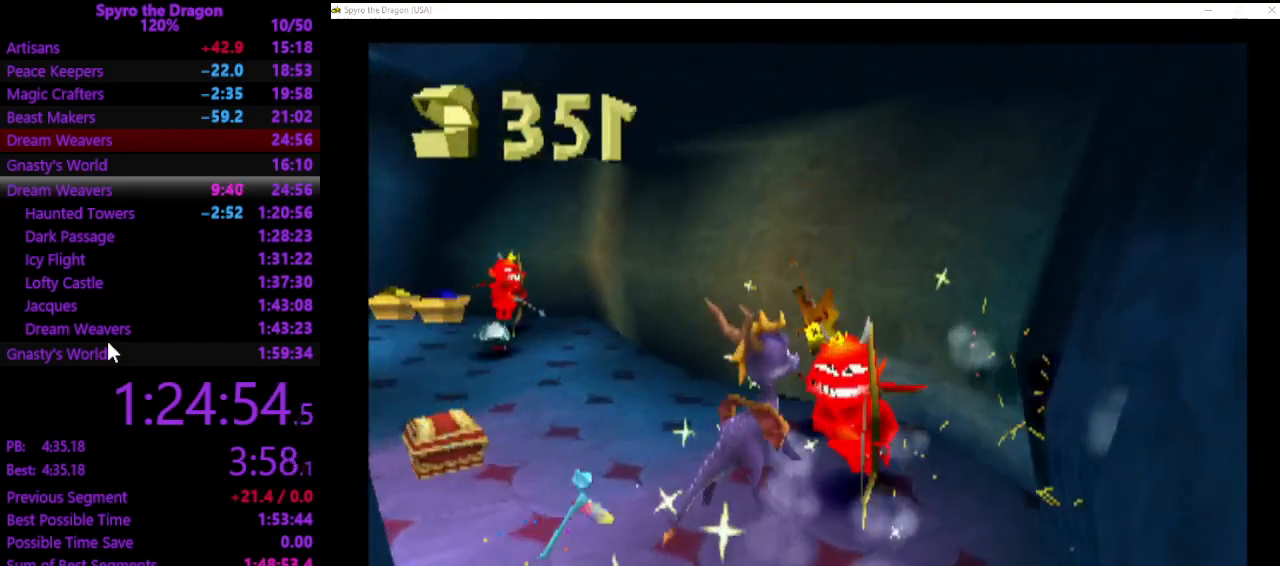
{"buttons": [], "left_stick": "up-right", "events": [[200, "left_stick", "down-left"], [500, "left_stick", "up-right"]]}
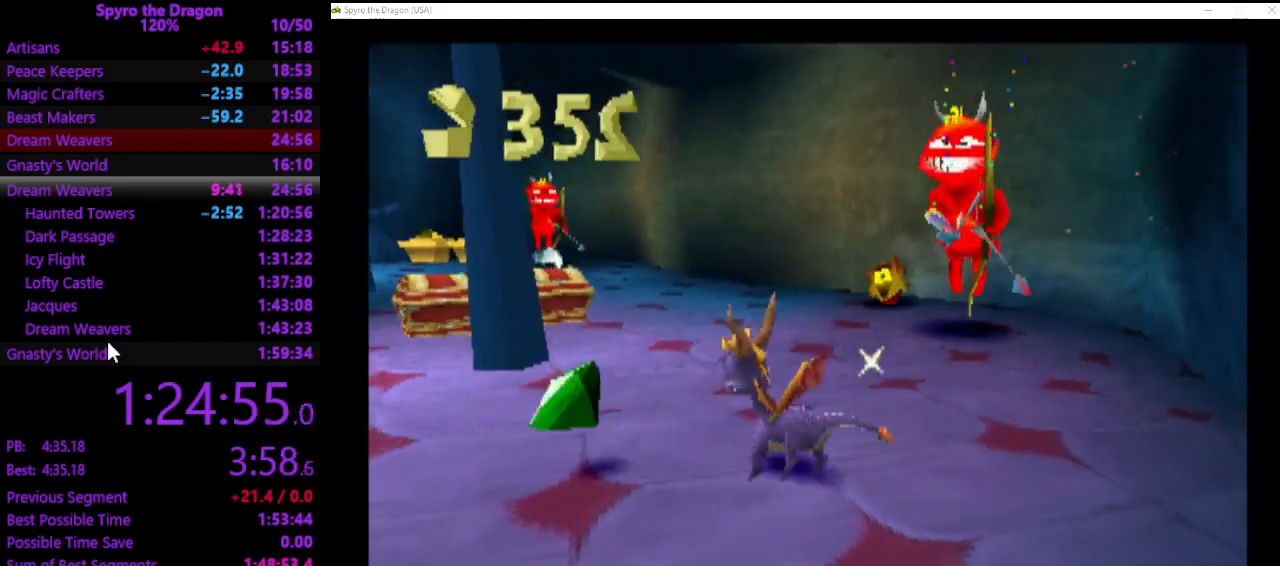
{"buttons": [], "left_stick": "up-right", "events": [[433, "CIRCLE", "down"], [500, "CIRCLE", "up"]]}
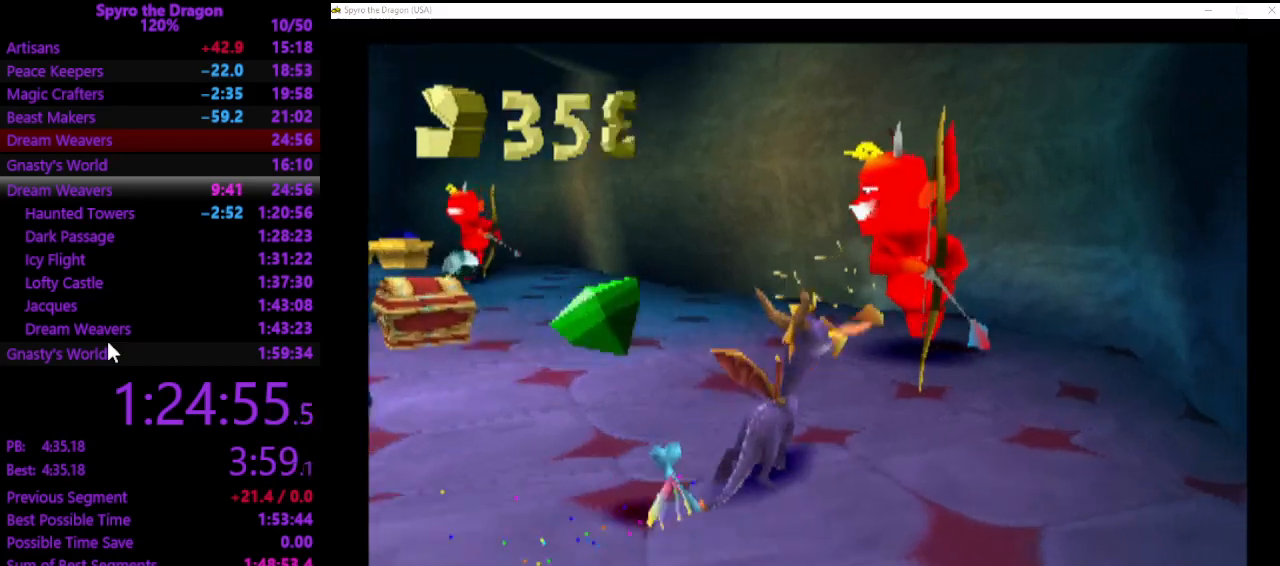
{"buttons": [], "left_stick": "up", "events": [[67, "SQUARE", "down"], [200, "SQUARE", "up"], [300, "CROSS", "down"], [433, "CROSS", "up"], [433, "left_stick", "up"]]}
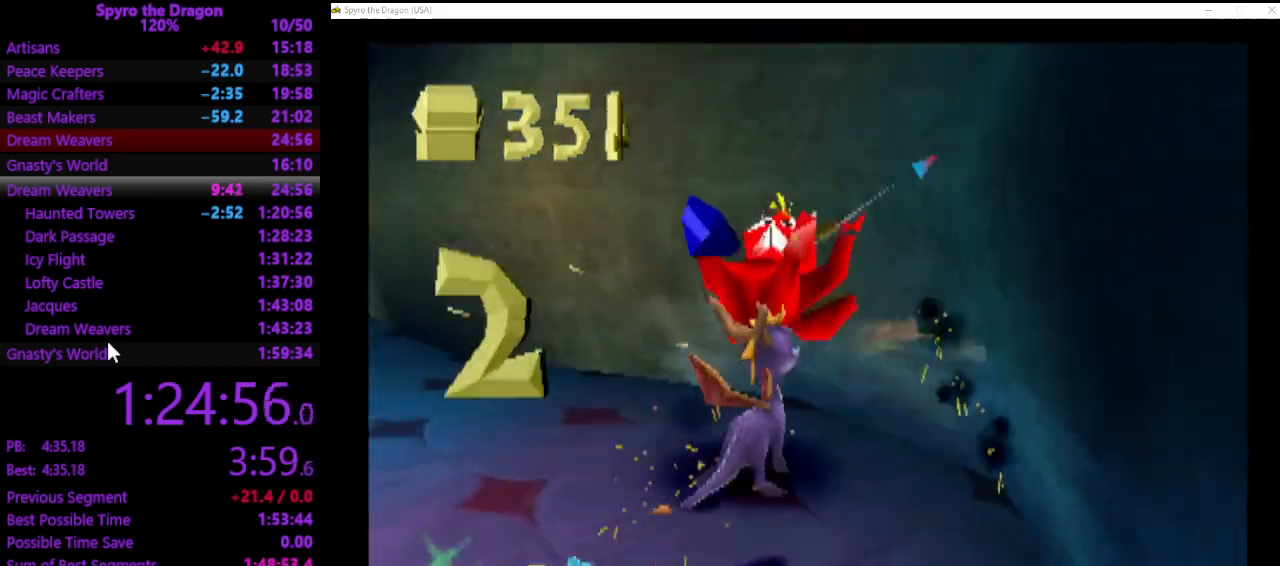
{"buttons": [], "left_stick": "left", "events": [[100, "left_stick", "left"]]}
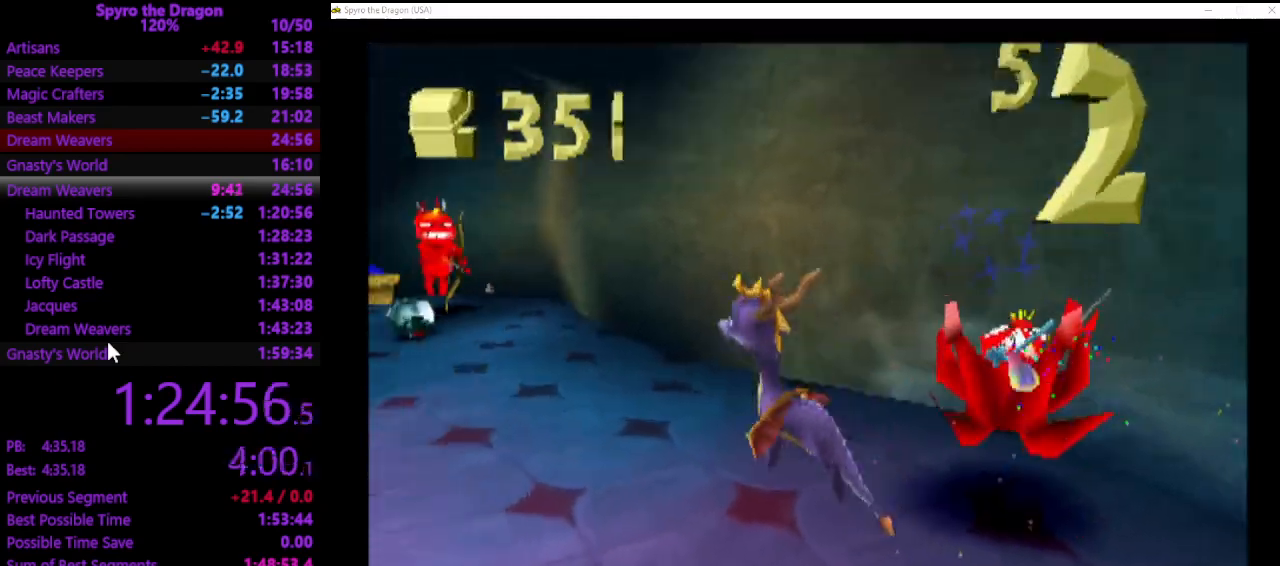
{"buttons": ["SQUARE"], "left_stick": "up", "events": [[133, "left_stick", "up-left"], [267, "SQUARE", "down"], [500, "left_stick", "up"]]}
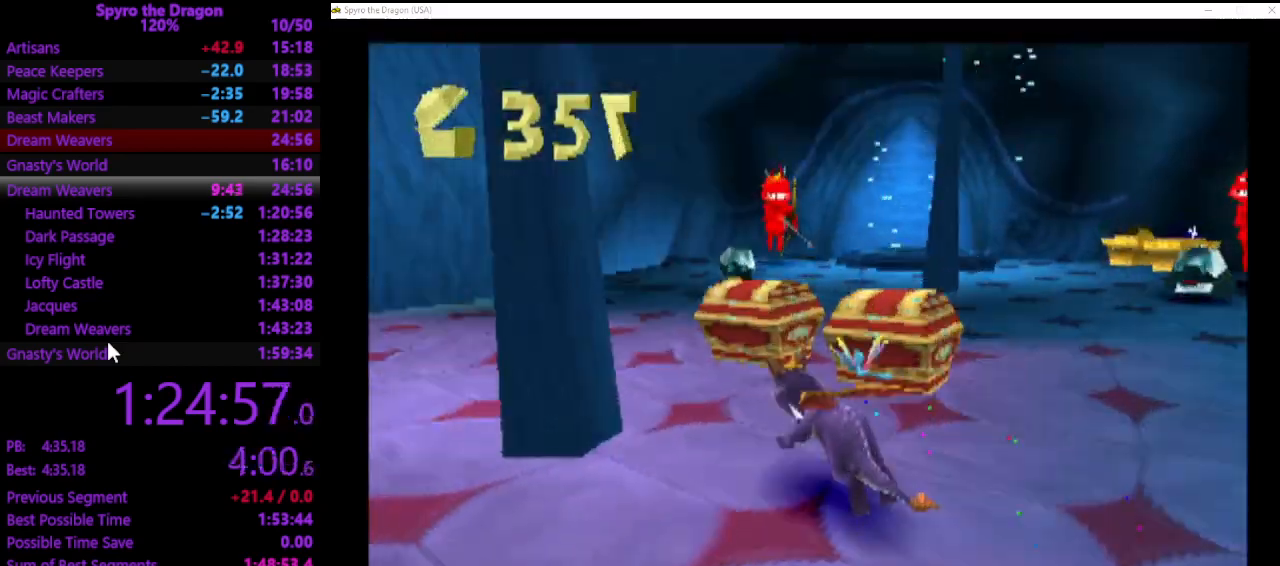
{"buttons": ["SQUARE"], "left_stick": "up-left", "events": [[33, "left_stick", "up-right"], [167, "SQUARE", "up"], [267, "SQUARE", "down"], [333, "left_stick", "up-left"]]}
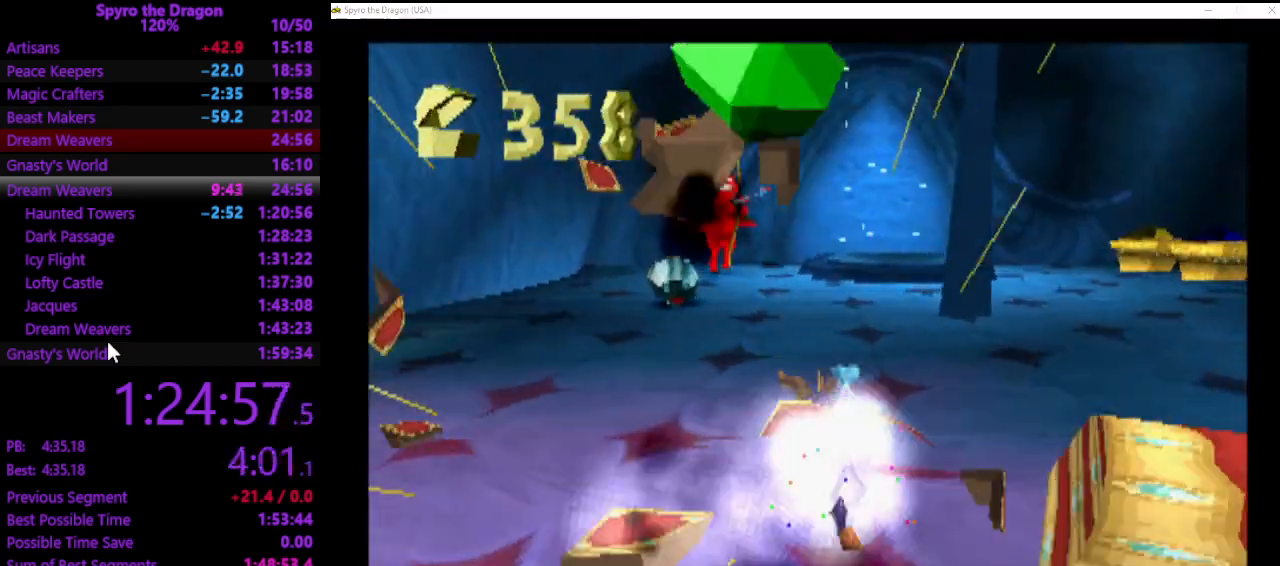
{"buttons": ["SQUARE"], "left_stick": "up", "events": [[200, "left_stick", "up"]]}
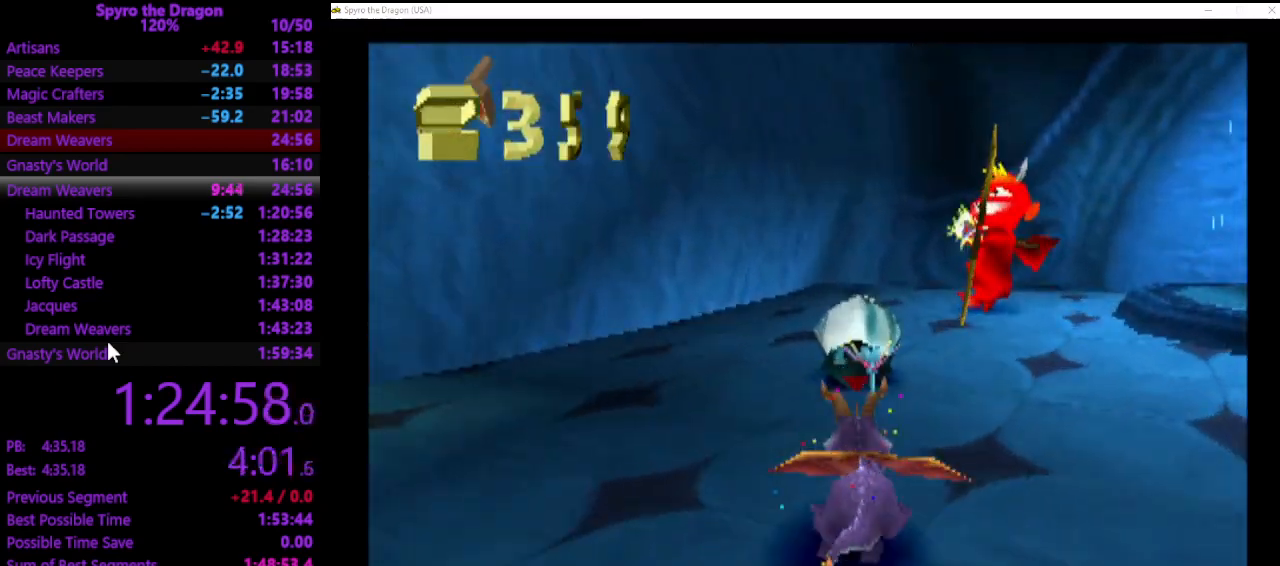
{"buttons": ["CIRCLE"], "left_stick": "up", "events": [[67, "left_stick", "up-right"], [167, "left_stick", "up"], [400, "SQUARE", "up"], [467, "CIRCLE", "down"]]}
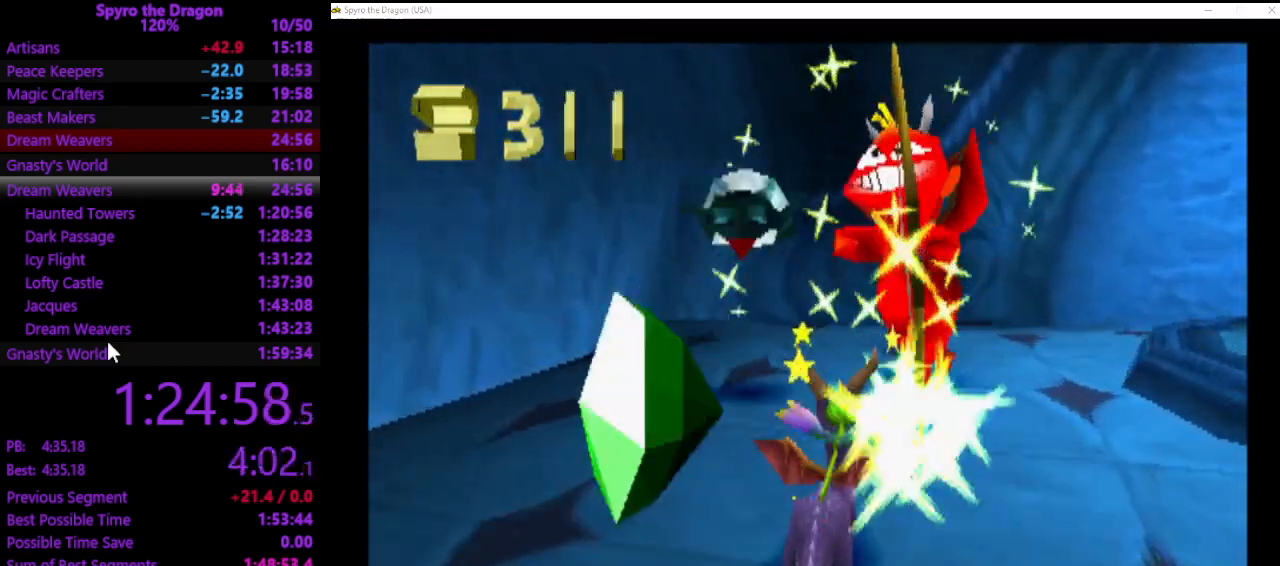
{"buttons": [], "left_stick": "up-right", "events": [[67, "CIRCLE", "up"], [300, "left_stick", "up-right"], [367, "CROSS", "down"], [500, "CROSS", "up"]]}
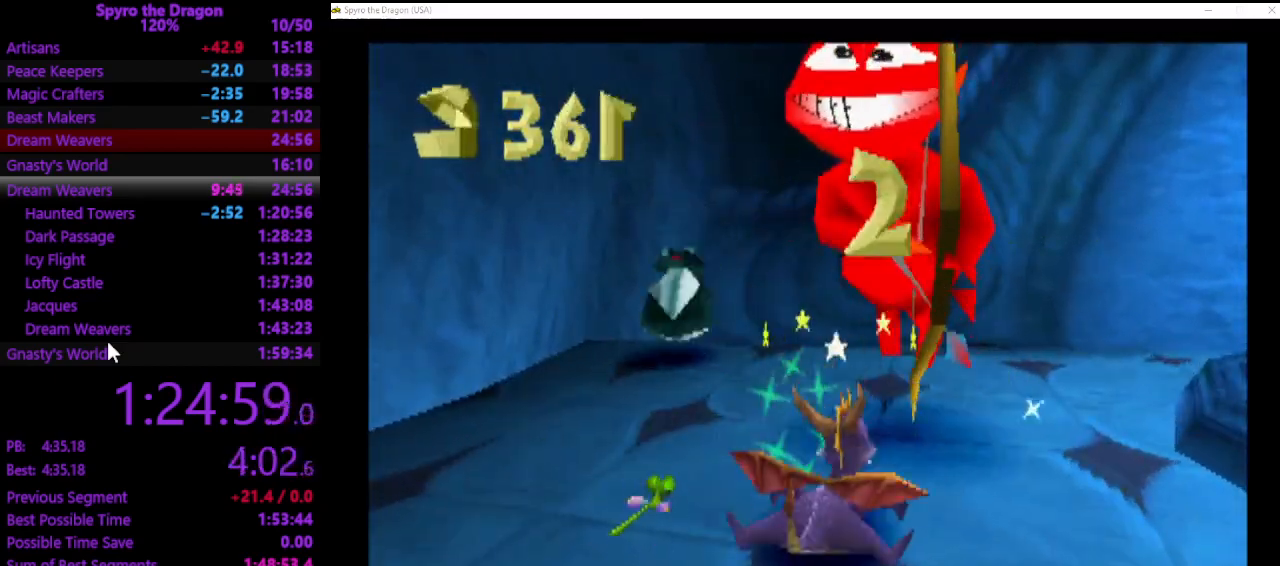
{"buttons": ["CIRCLE"], "left_stick": "up", "events": [[100, "left_stick", "center"], [133, "CIRCLE", "down"], [200, "CIRCLE", "up"], [300, "CIRCLE", "down"], [333, "left_stick", "up"], [367, "CIRCLE", "up"], [433, "CIRCLE", "down"]]}
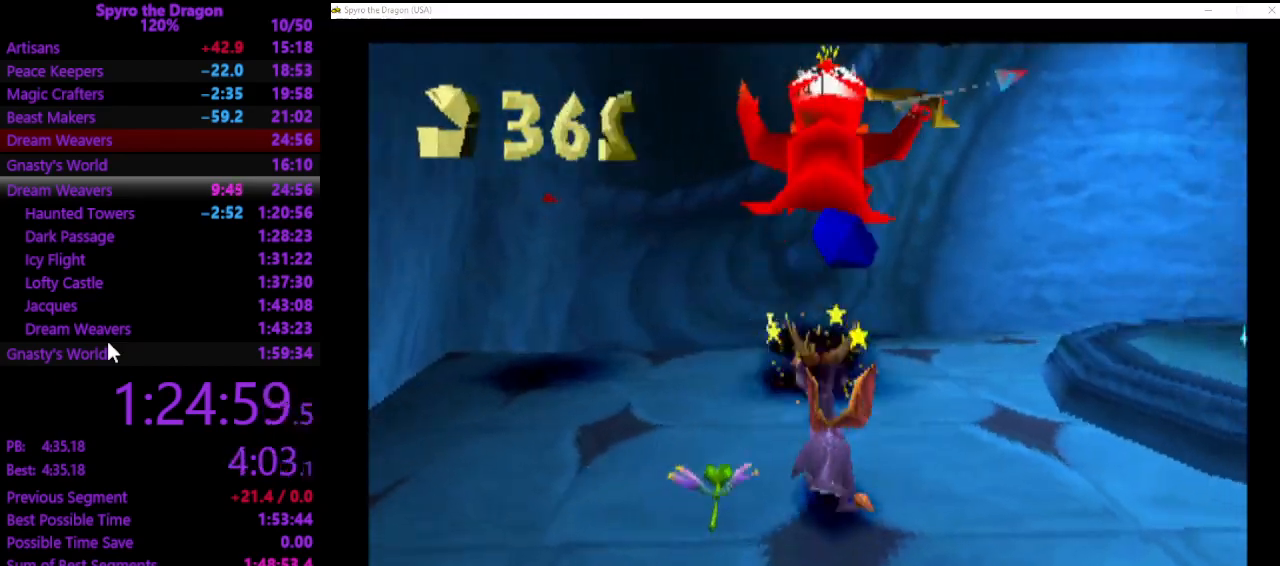
{"buttons": [], "left_stick": "down-right", "events": [[33, "CIRCLE", "up"], [133, "CROSS", "down"], [200, "CROSS", "up"], [433, "left_stick", "right"], [500, "left_stick", "down-right"]]}